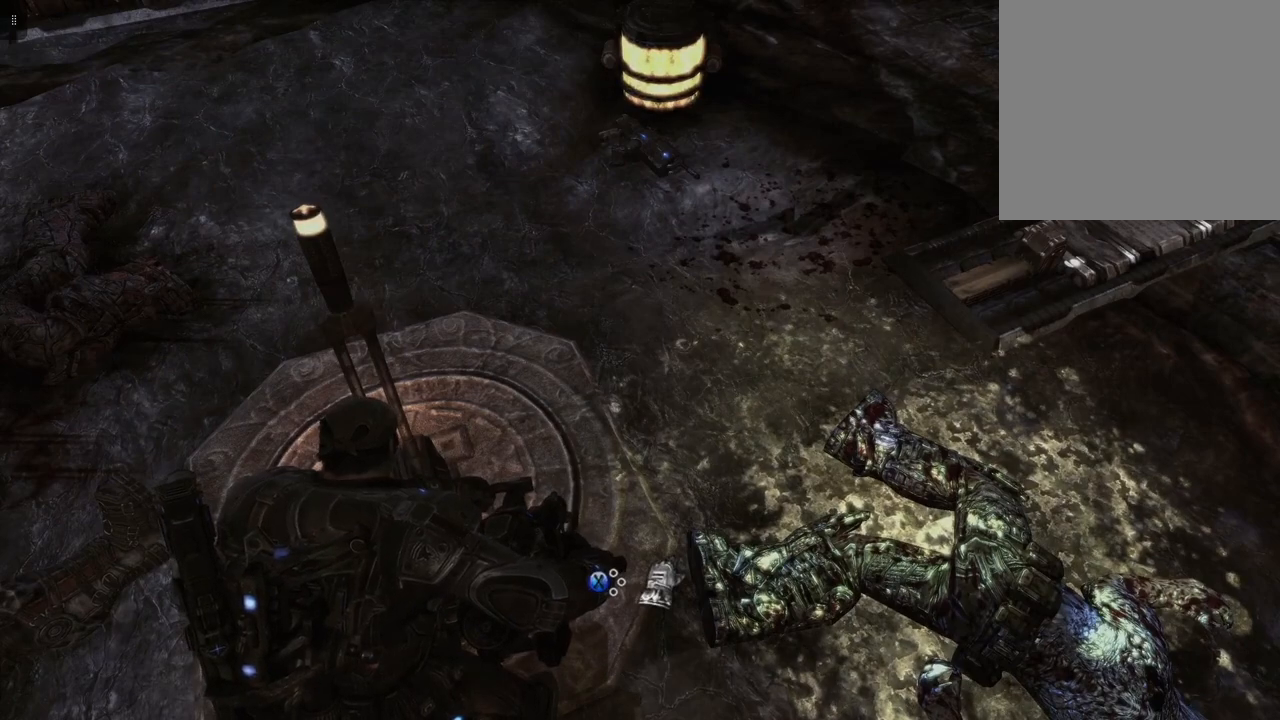
Gameplay with a controller (Xbox layout); each line is a JSON object with the inputs held at the frame after it. "events" lists button and stick changes between this image and that frame as [ms after this image, input, new state], when the widget could be followed in between.
{"buttons": [], "left_stick": "center", "right_stick": "up", "events": [[67, "right_stick", "up-right"], [317, "right_stick", "up"]]}
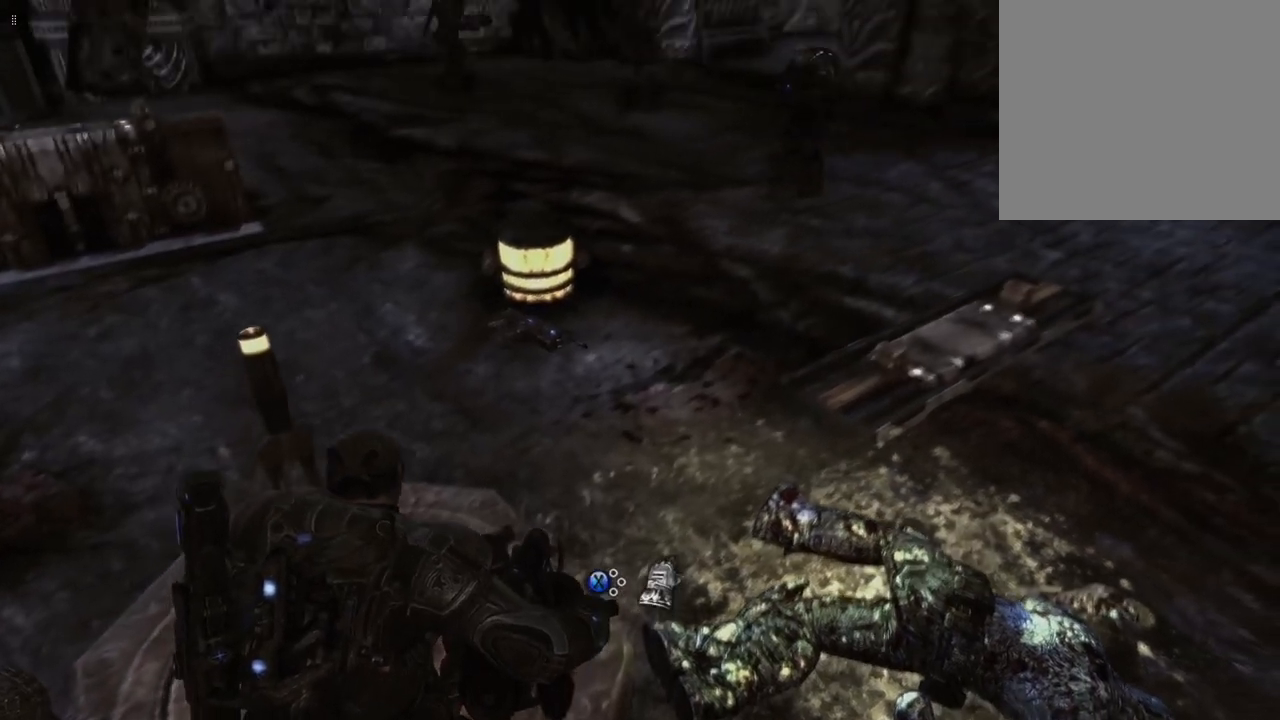
{"buttons": [], "left_stick": "center", "right_stick": "center", "events": [[250, "right_stick", "center"]]}
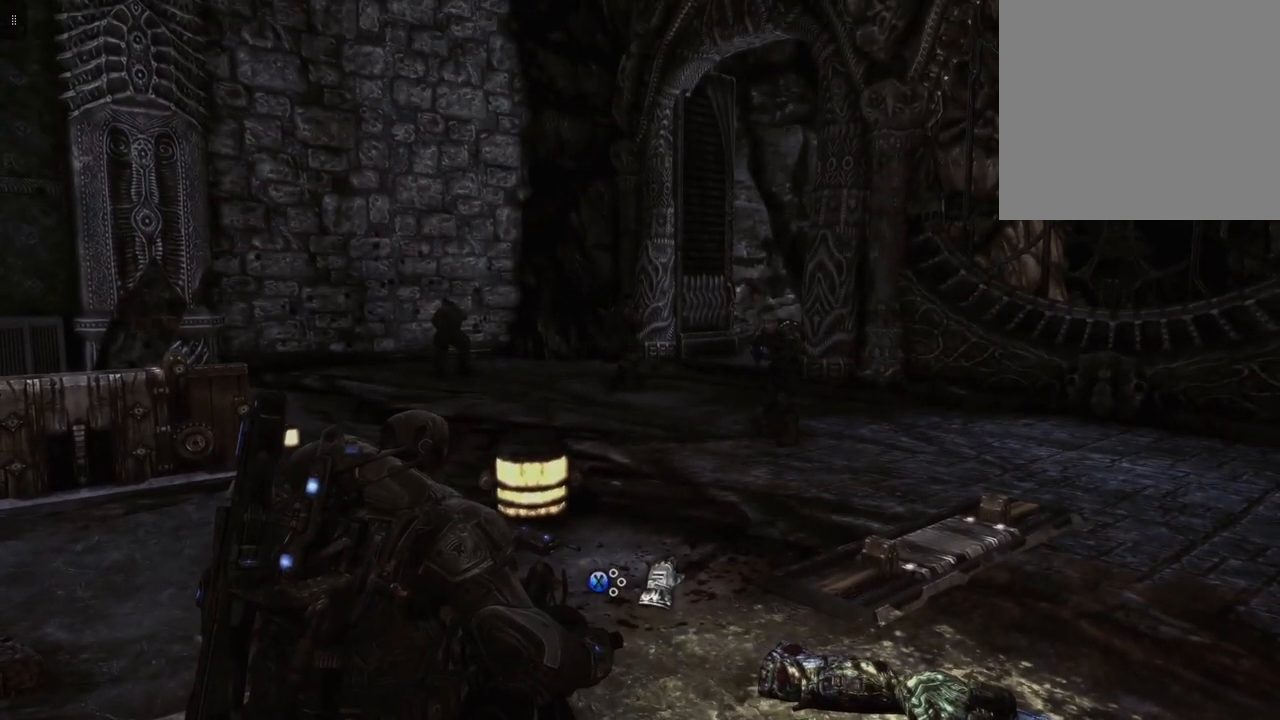
{"buttons": [], "left_stick": "center", "right_stick": "center", "events": []}
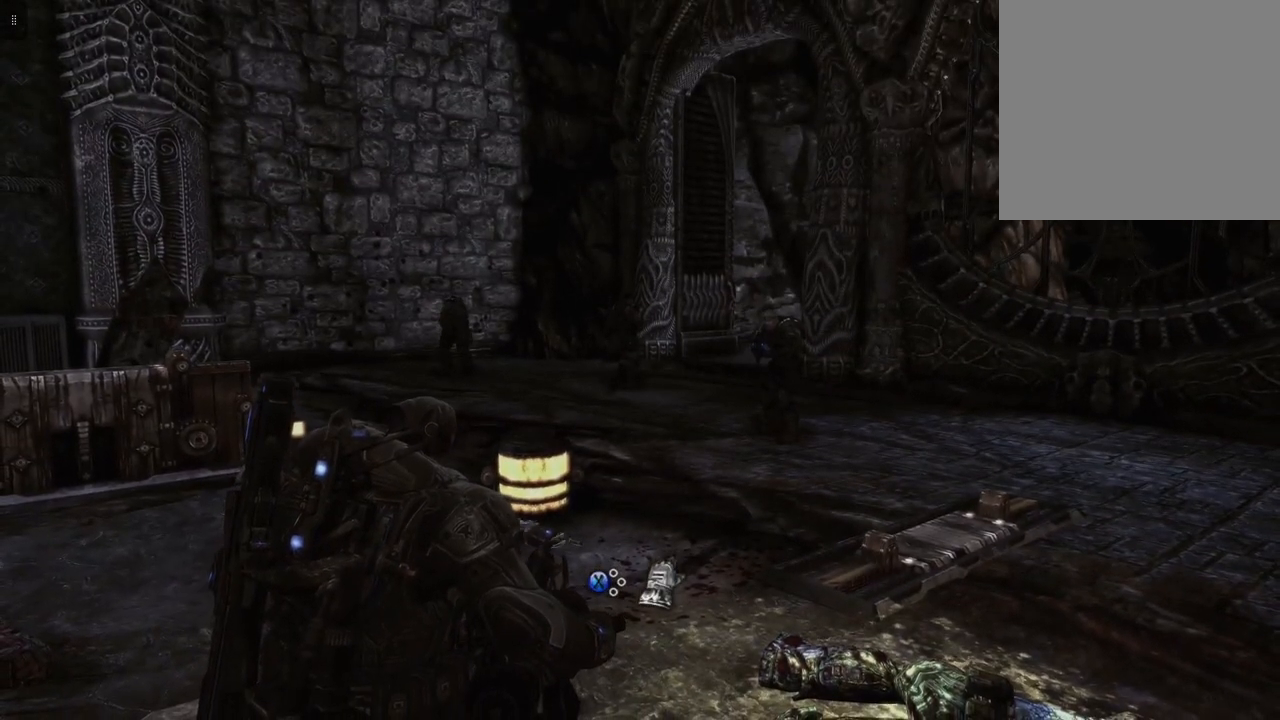
{"buttons": [], "left_stick": "center", "right_stick": "center", "events": []}
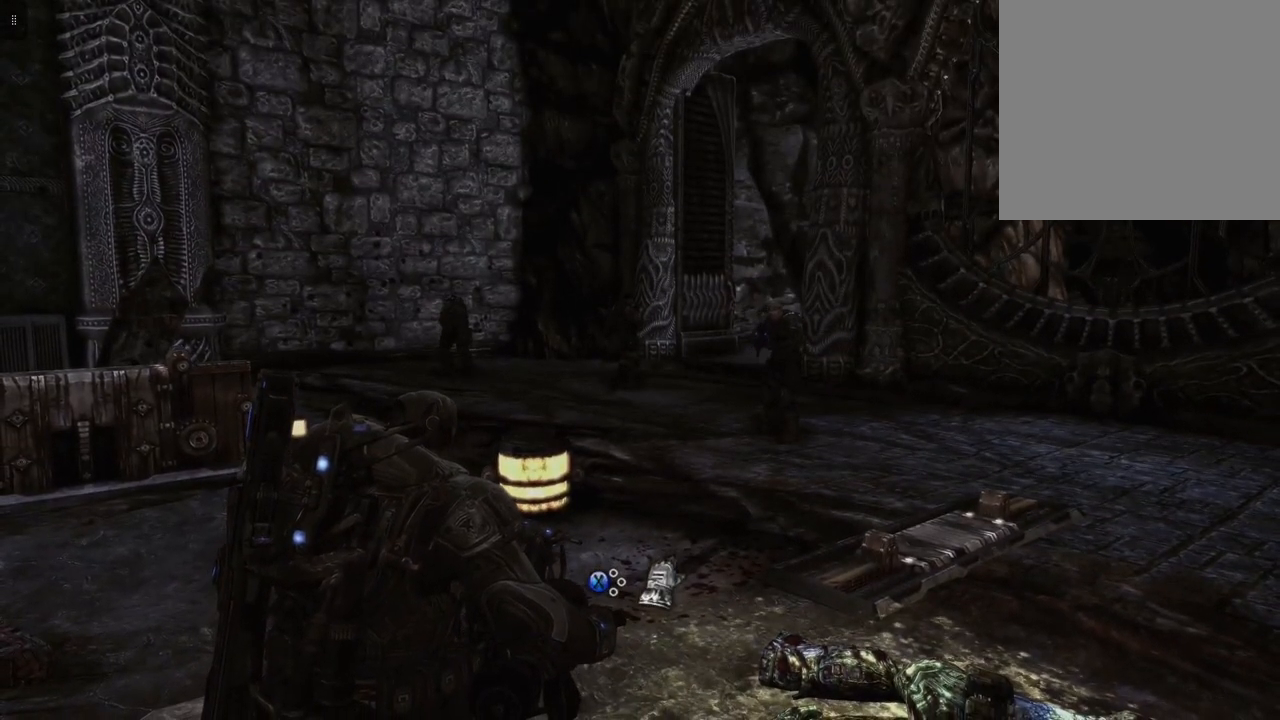
{"buttons": [], "left_stick": "center", "right_stick": "center", "events": []}
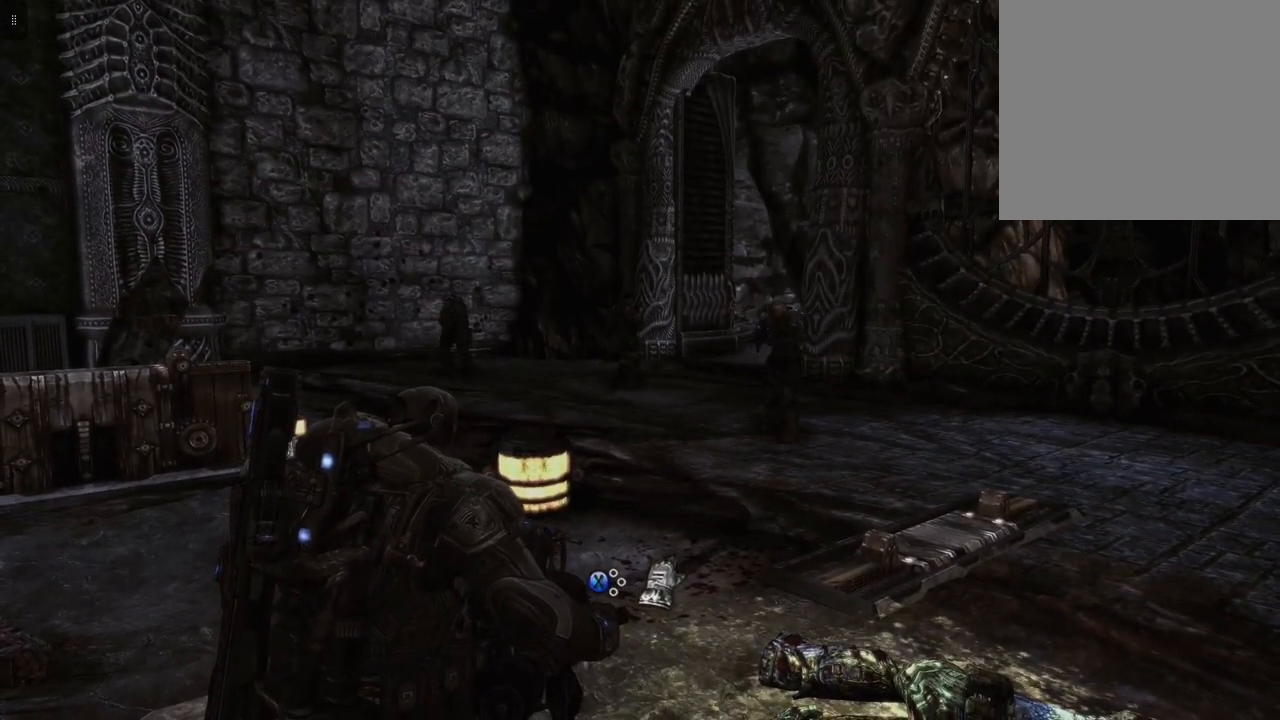
{"buttons": [], "left_stick": "up-right", "right_stick": "center", "events": [[367, "left_stick", "up-right"]]}
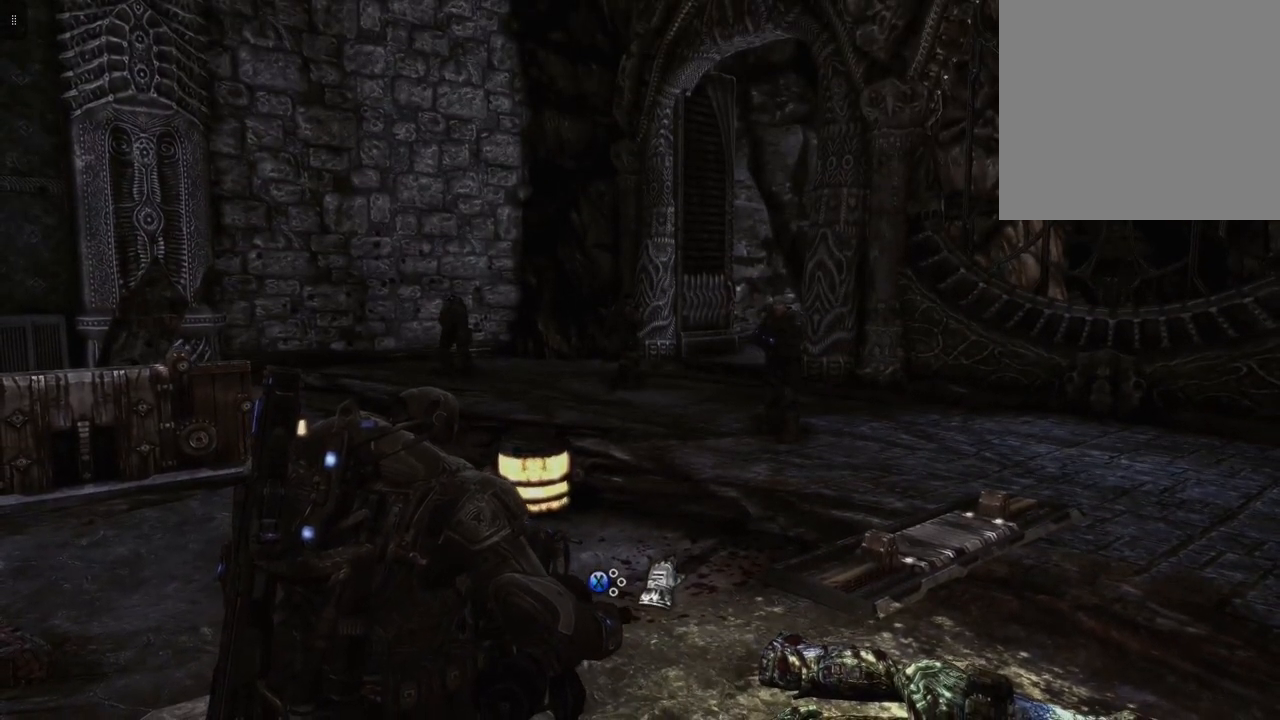
{"buttons": [], "left_stick": "up-right", "right_stick": "center", "events": []}
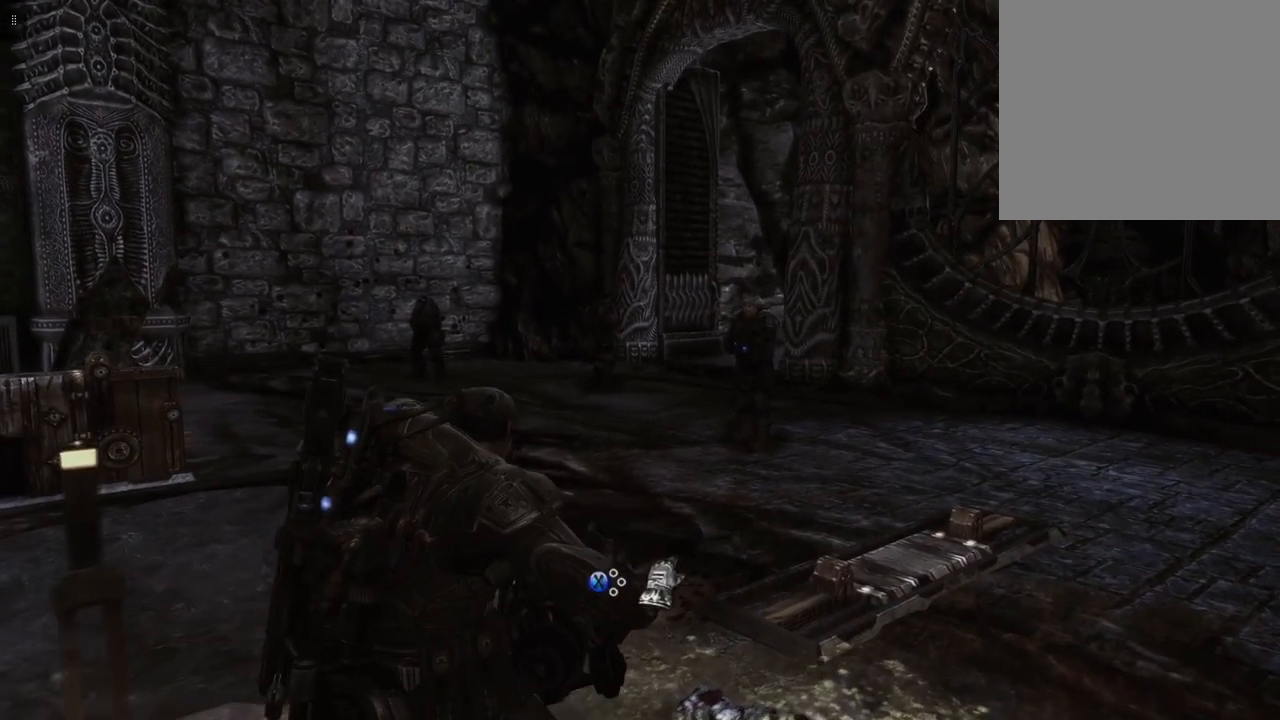
{"buttons": [], "left_stick": "up", "right_stick": "center", "events": [[67, "left_stick", "up"]]}
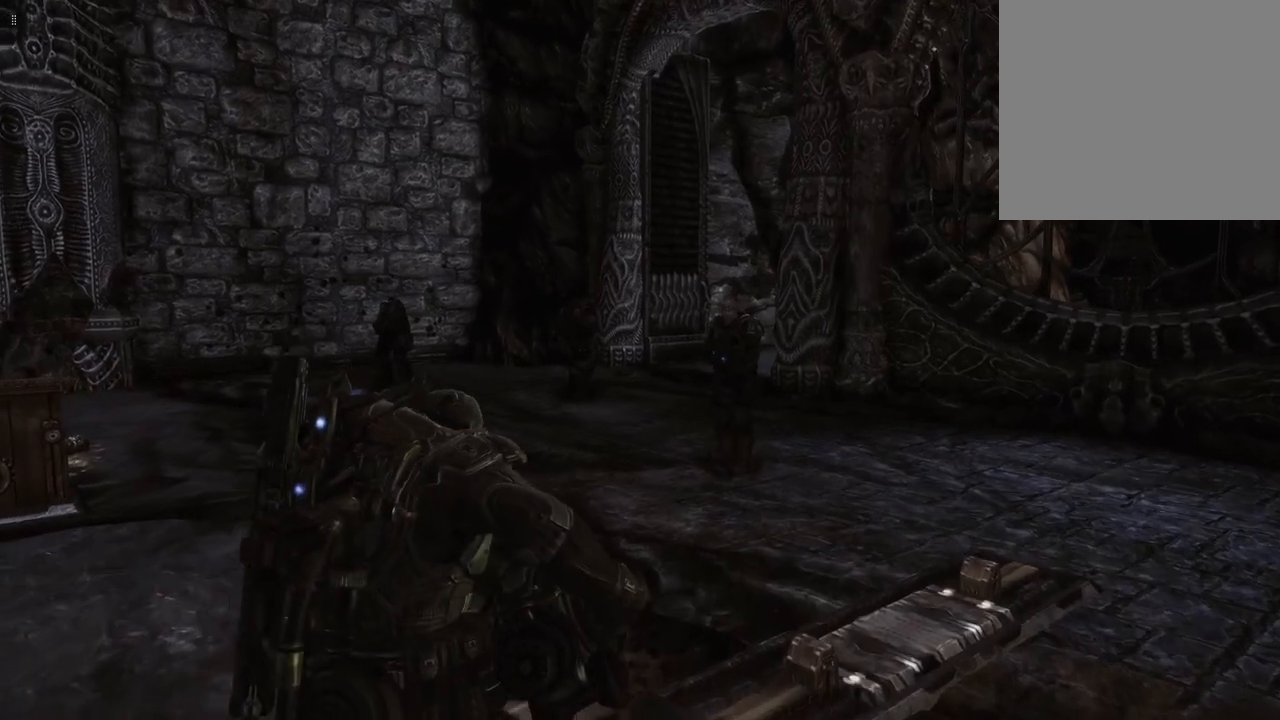
{"buttons": [], "left_stick": "up", "right_stick": "center", "events": []}
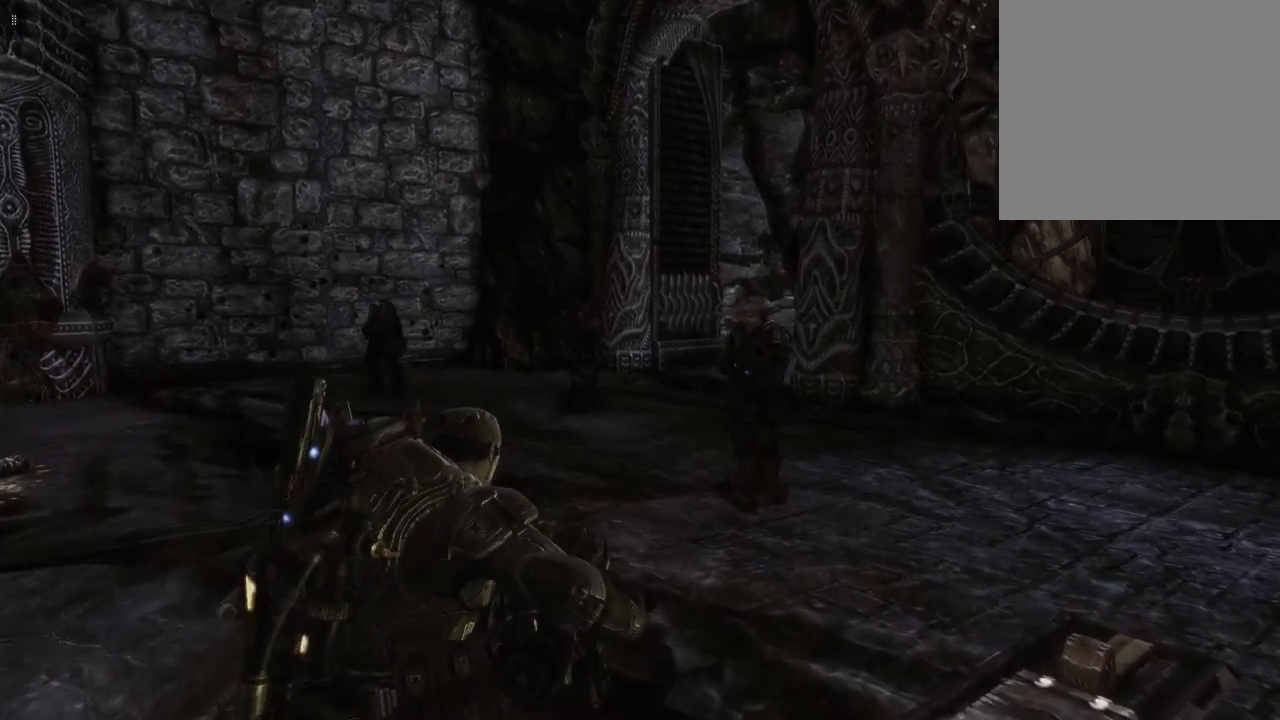
{"buttons": [], "left_stick": "up", "right_stick": "center", "events": []}
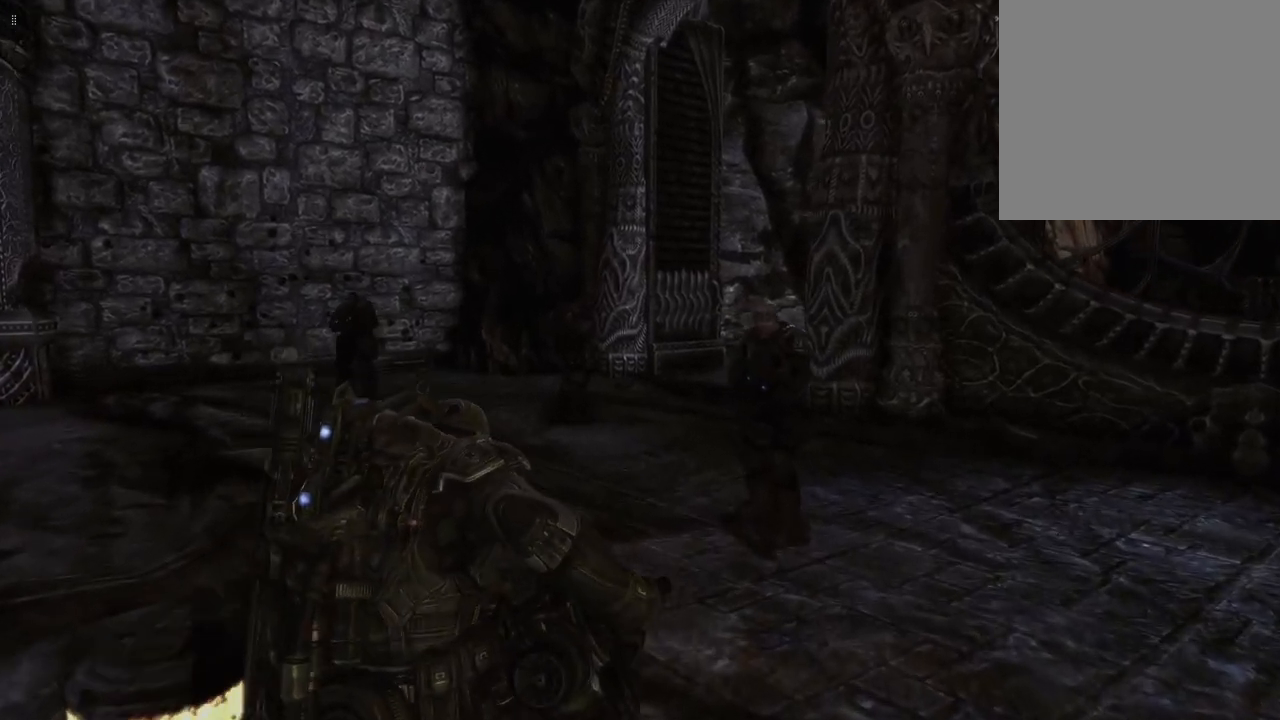
{"buttons": [], "left_stick": "up", "right_stick": "center", "events": []}
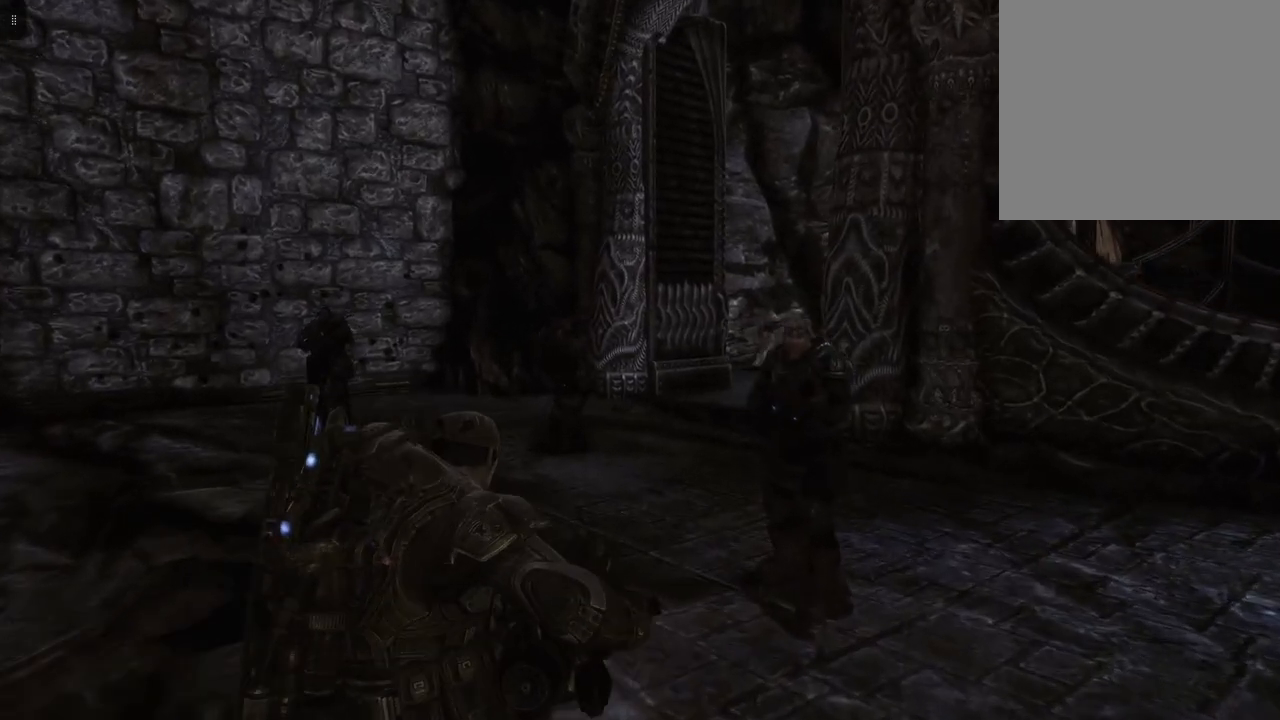
{"buttons": [], "left_stick": "up", "right_stick": "center", "events": []}
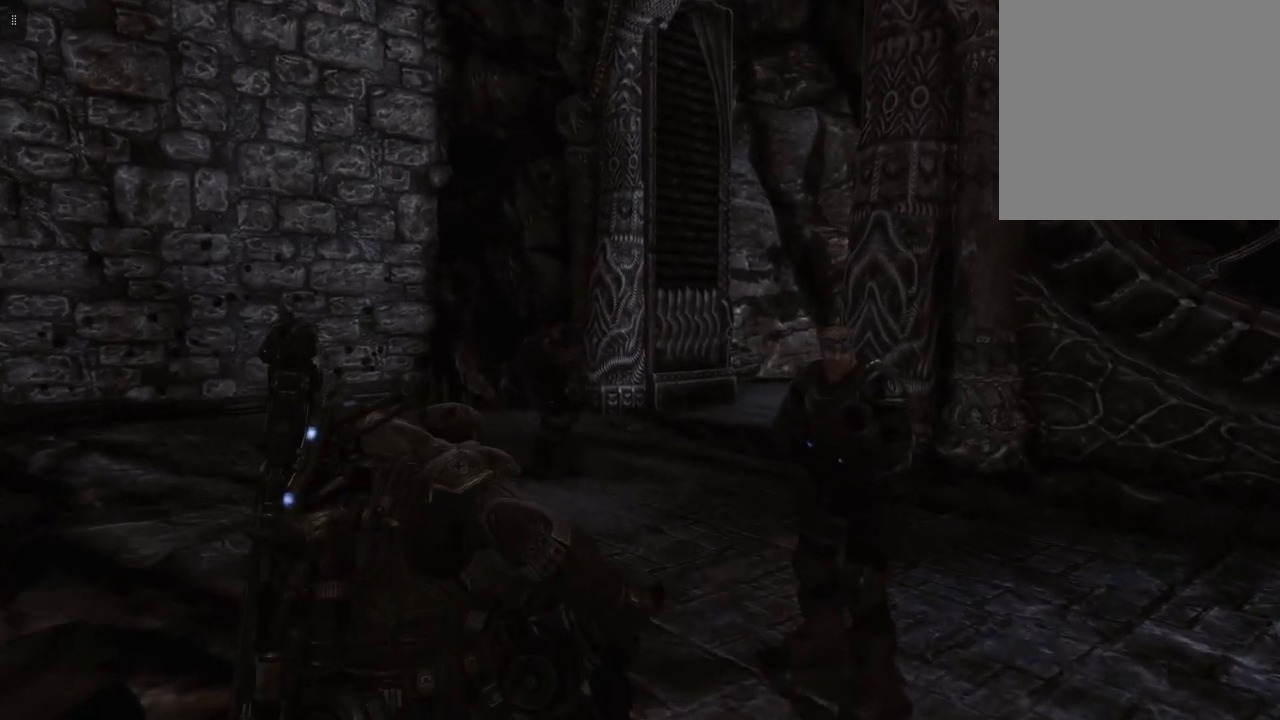
{"buttons": [], "left_stick": "up", "right_stick": "center", "events": [[83, "right_stick", "right"], [383, "right_stick", "center"]]}
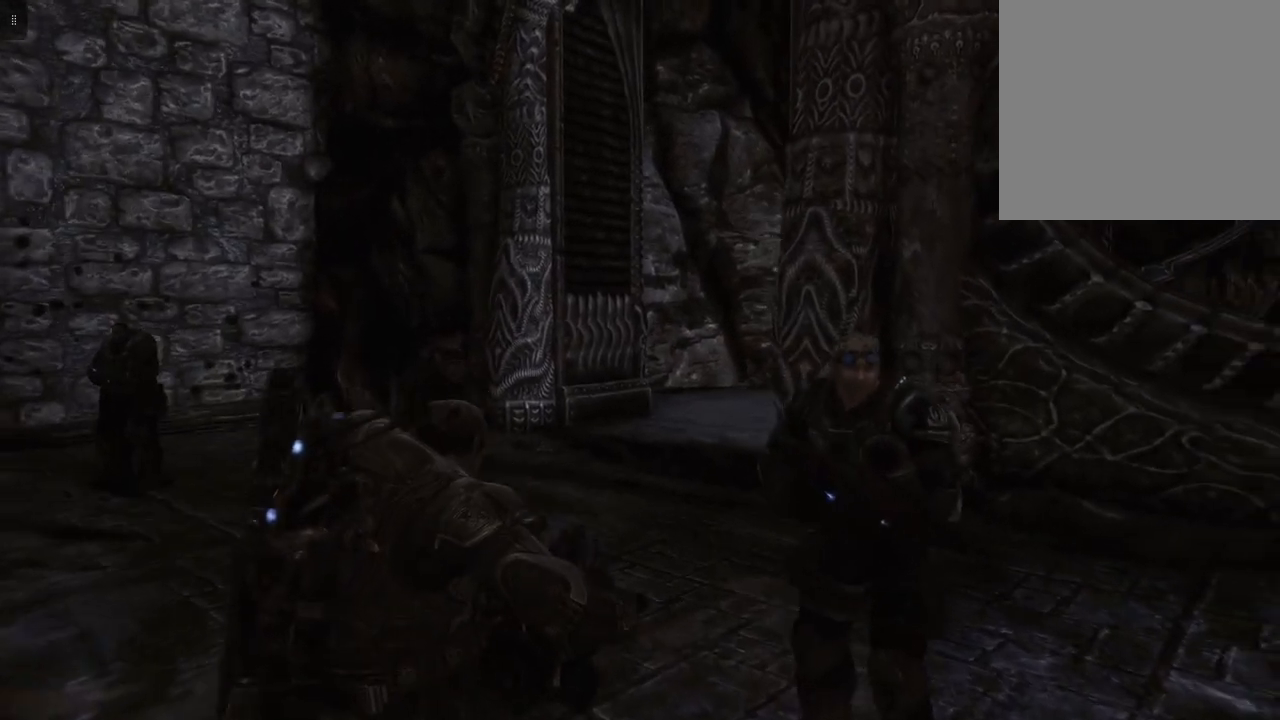
{"buttons": [], "left_stick": "up", "right_stick": "center", "events": [[267, "right_stick", "right"], [467, "right_stick", "center"]]}
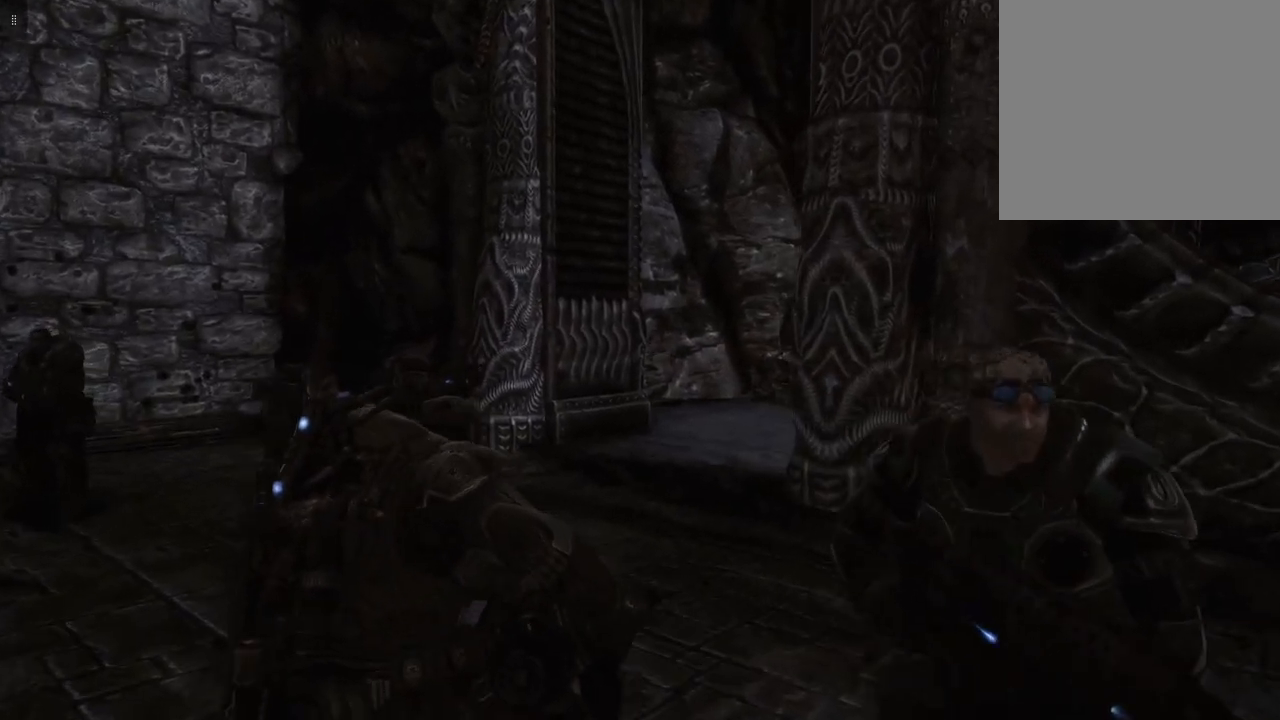
{"buttons": [], "left_stick": "up", "right_stick": "right", "events": [[283, "right_stick", "right"]]}
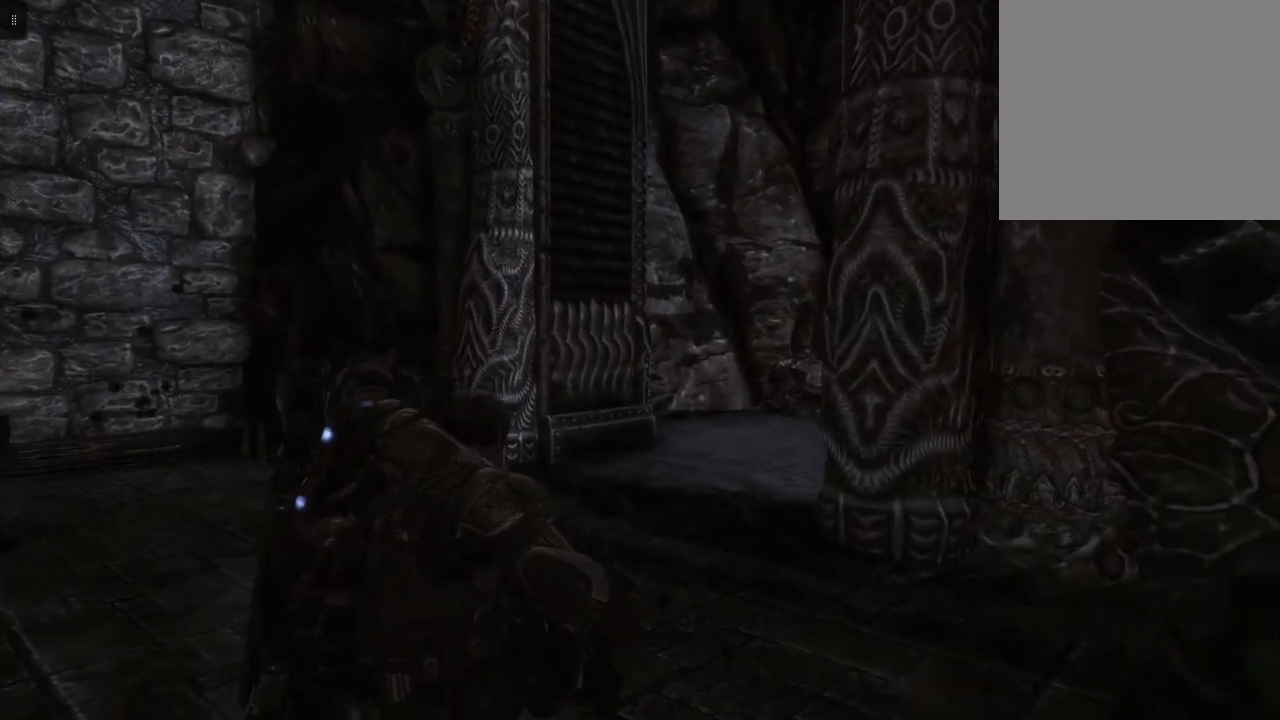
{"buttons": [], "left_stick": "up", "right_stick": "center", "events": [[417, "right_stick", "center"]]}
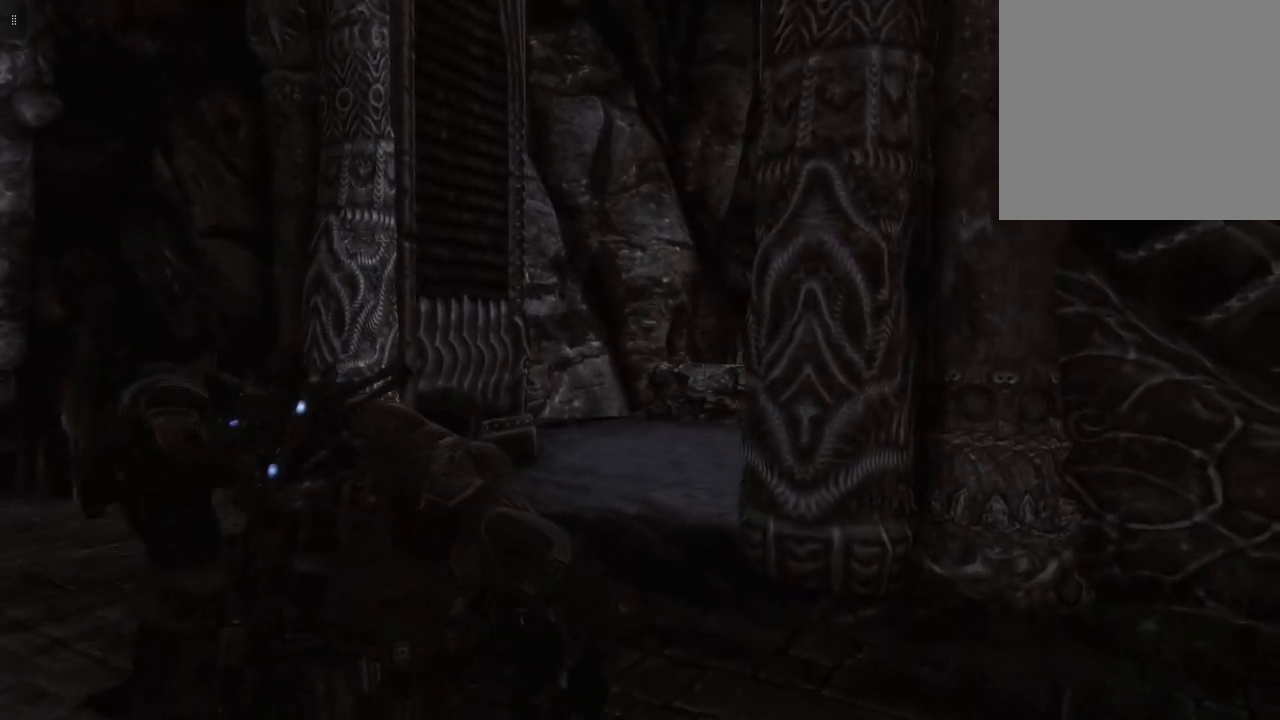
{"buttons": [], "left_stick": "up", "right_stick": "right", "events": [[283, "right_stick", "right"]]}
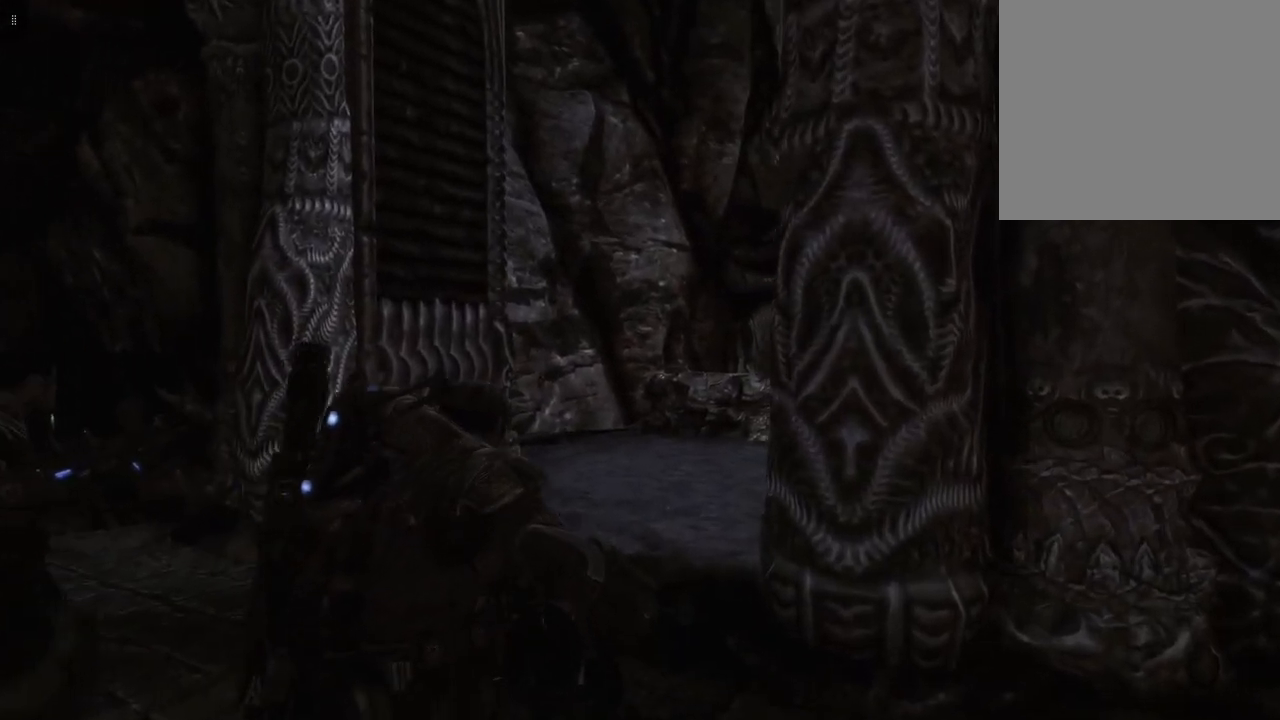
{"buttons": [], "left_stick": "up", "right_stick": "right", "events": []}
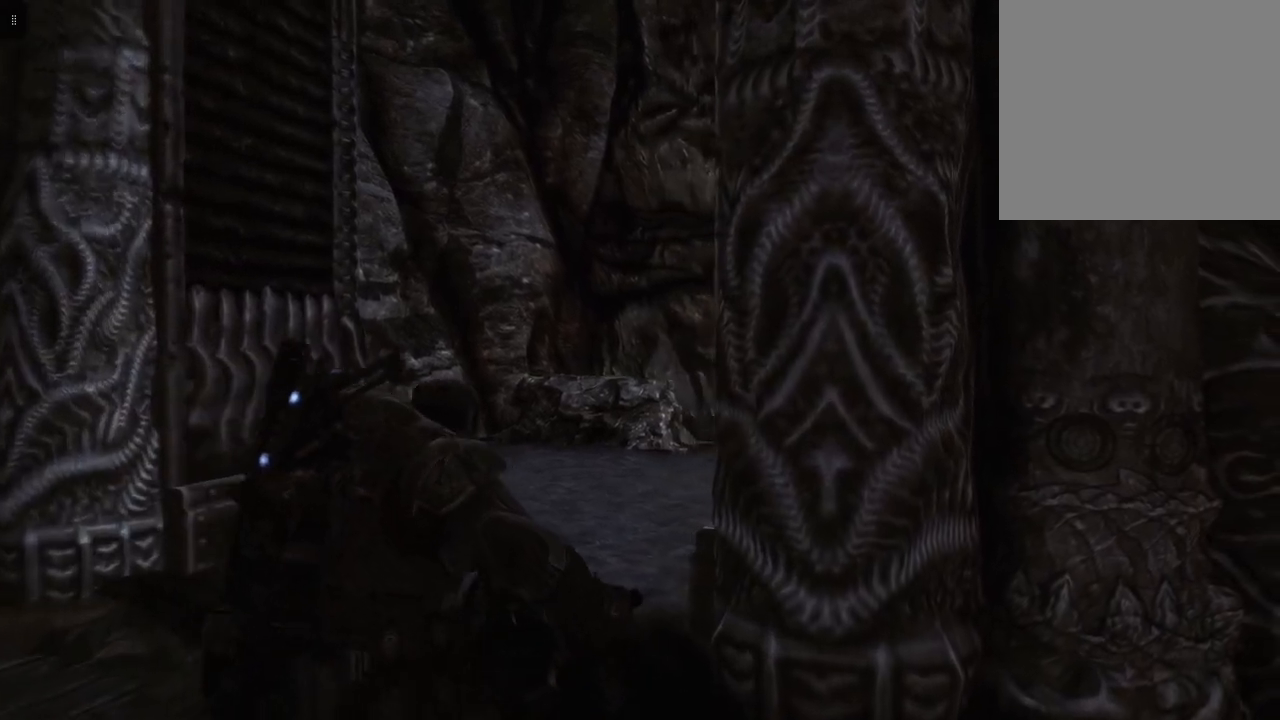
{"buttons": [], "left_stick": "up-left", "right_stick": "right", "events": [[133, "left_stick", "up-left"]]}
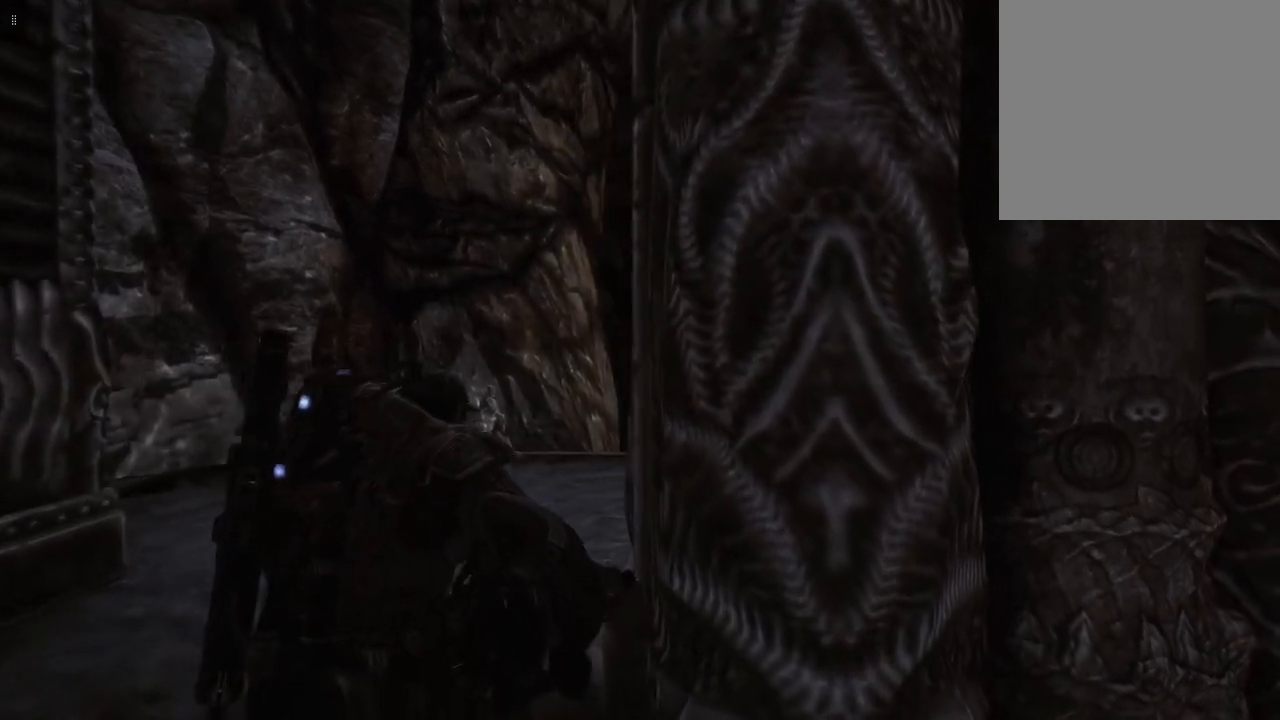
{"buttons": [], "left_stick": "up-left", "right_stick": "right", "events": []}
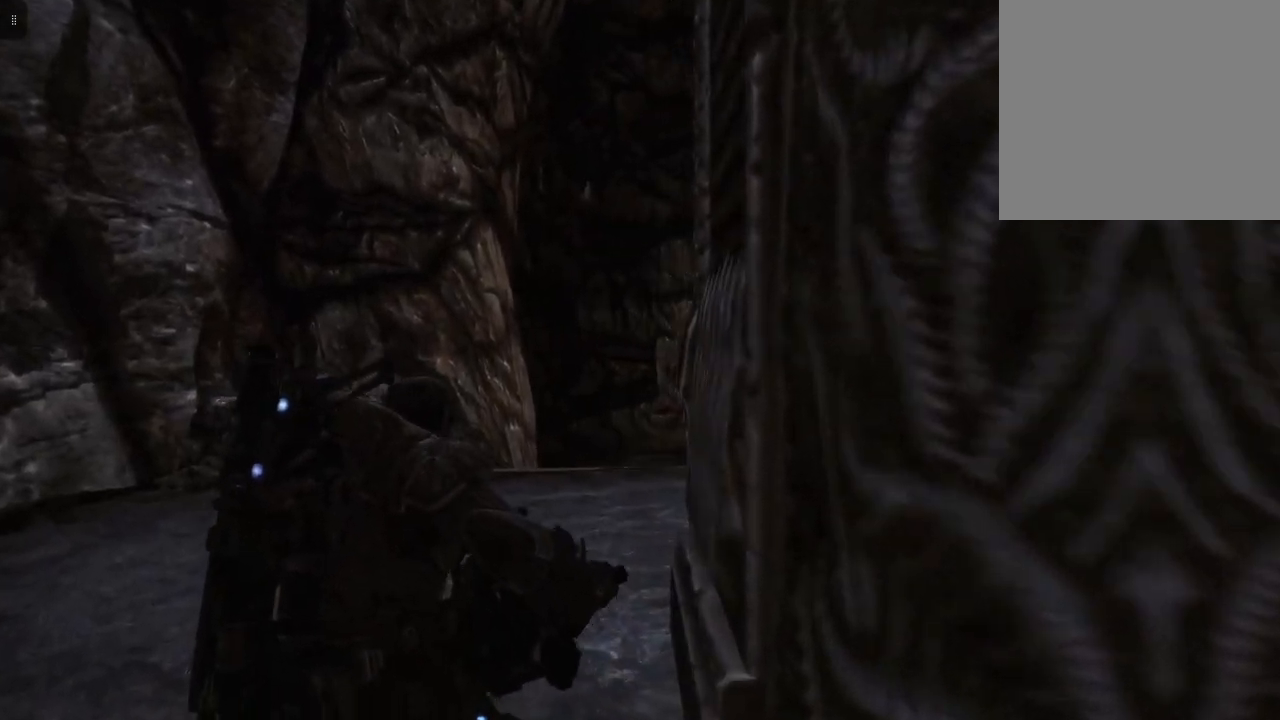
{"buttons": [], "left_stick": "up-left", "right_stick": "right", "events": []}
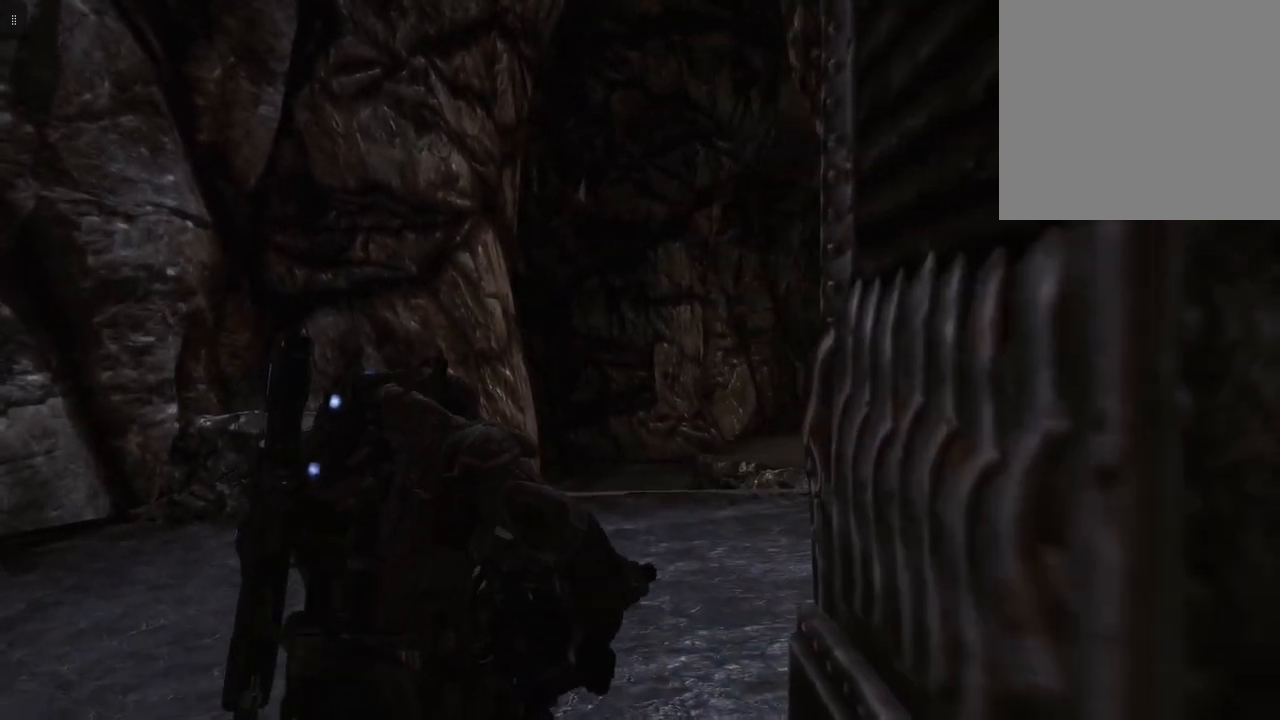
{"buttons": [], "left_stick": "up-left", "right_stick": "right", "events": []}
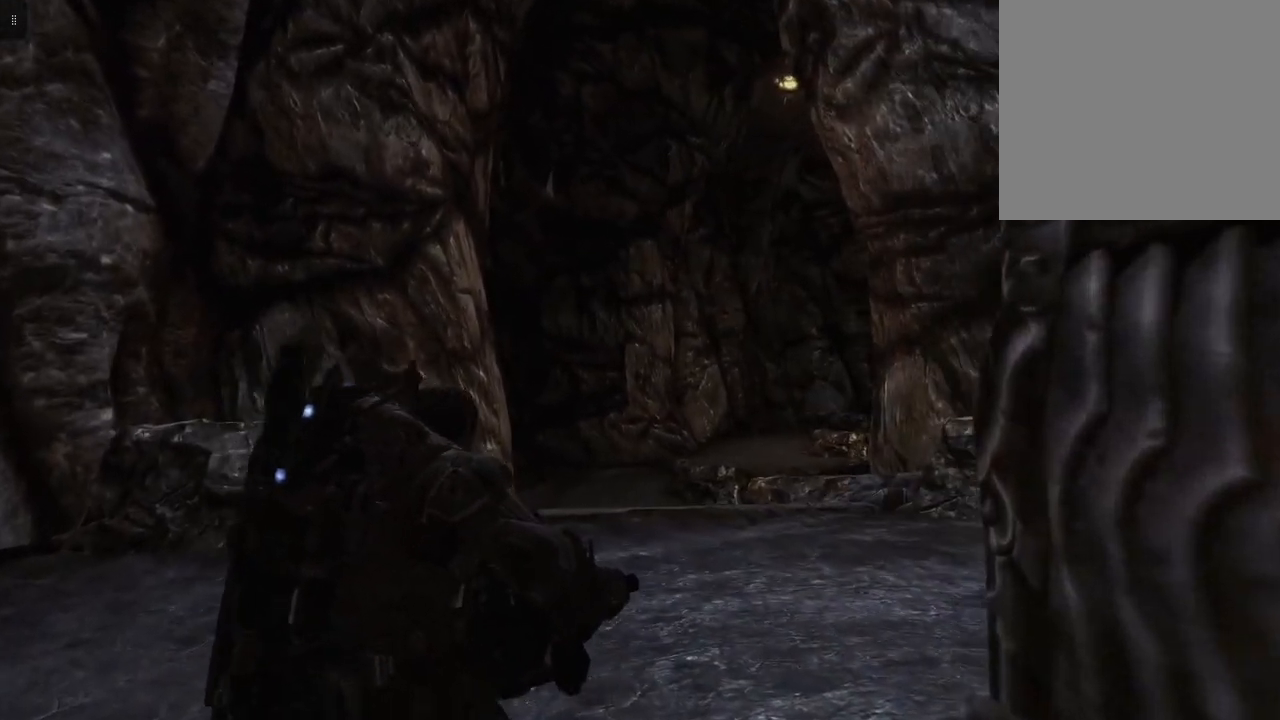
{"buttons": [], "left_stick": "up-left", "right_stick": "right", "events": []}
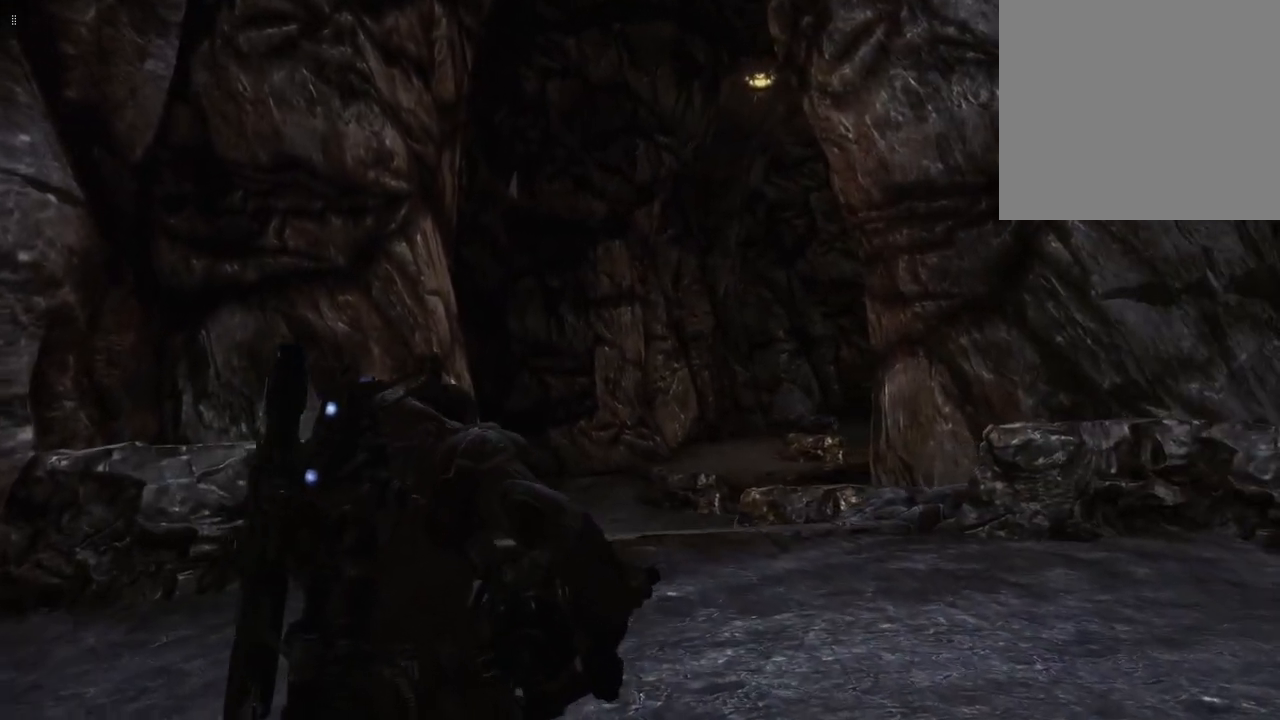
{"buttons": [], "left_stick": "up-left", "right_stick": "down-right", "events": [[250, "right_stick", "down-right"]]}
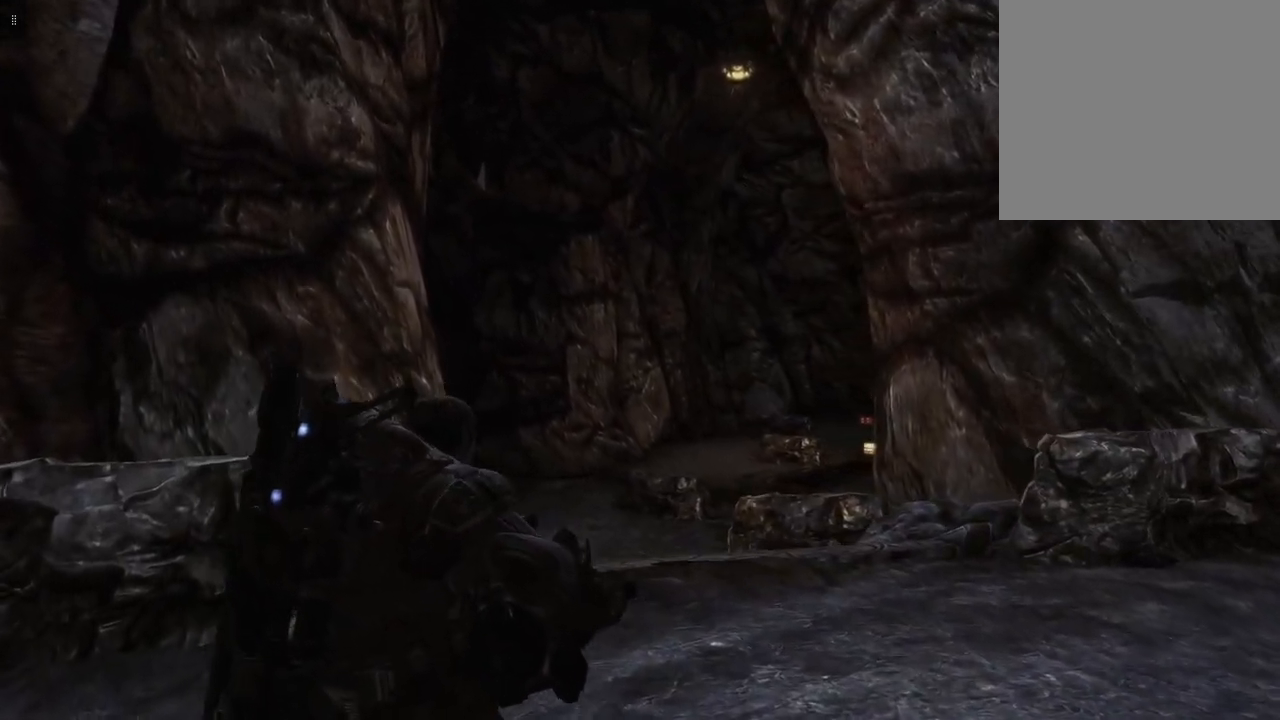
{"buttons": [], "left_stick": "up-left", "right_stick": "down-right", "events": []}
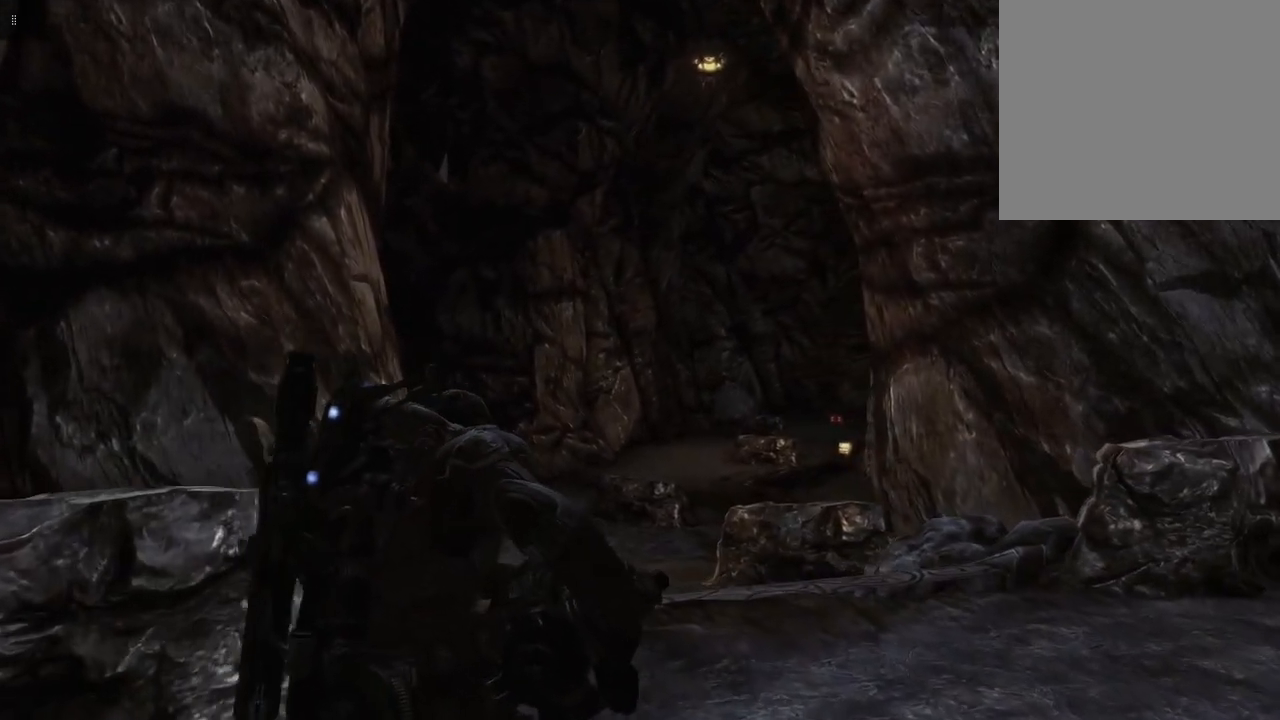
{"buttons": [], "left_stick": "up-left", "right_stick": "down-right", "events": []}
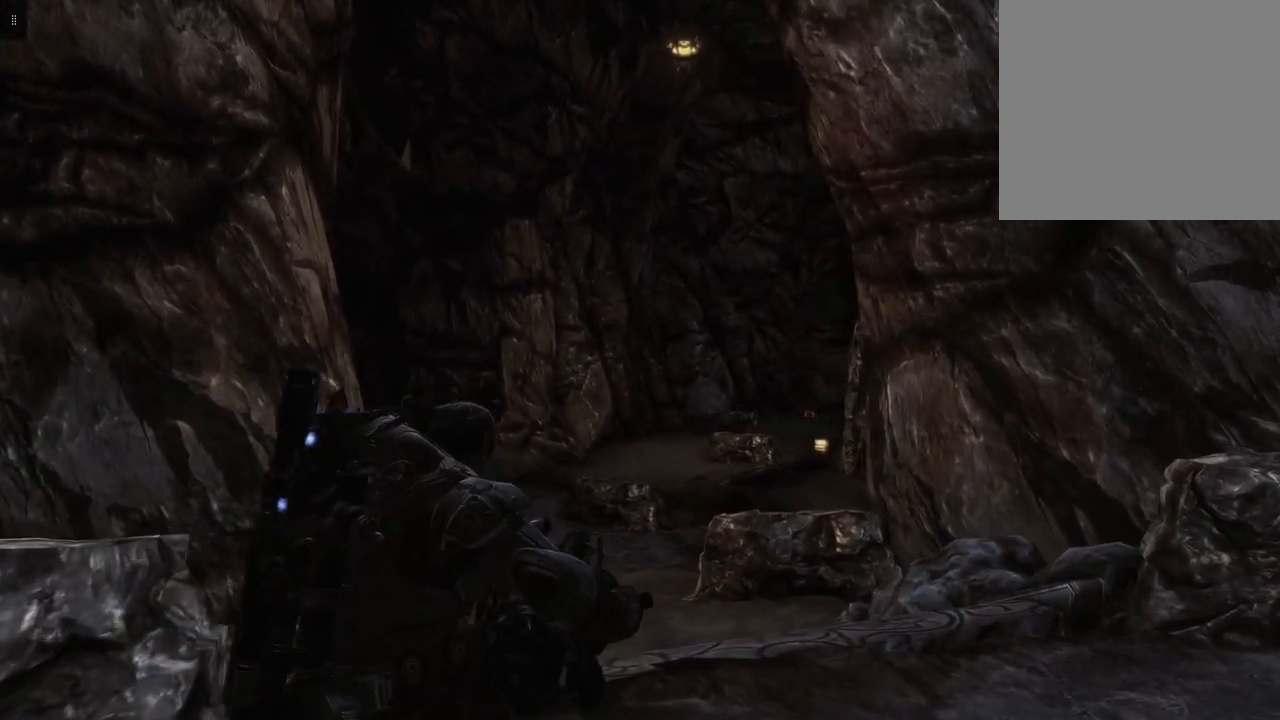
{"buttons": [], "left_stick": "up-left", "right_stick": "center", "events": [[450, "right_stick", "center"]]}
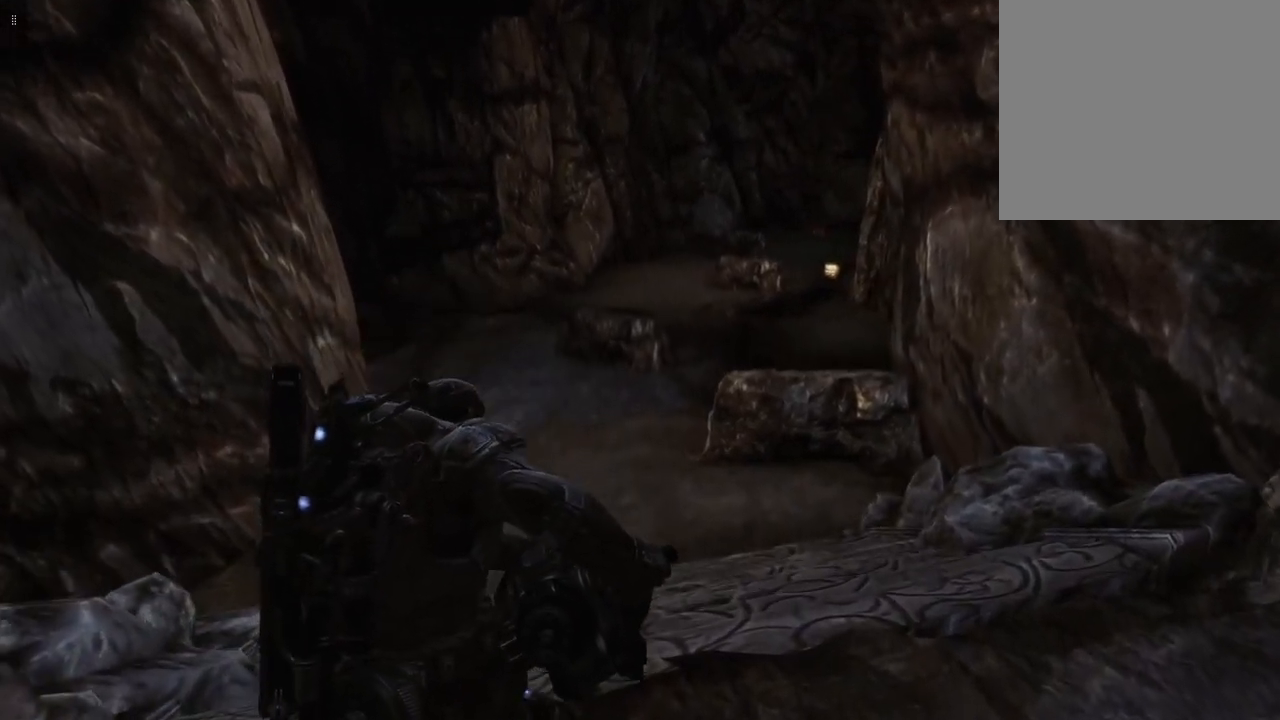
{"buttons": [], "left_stick": "up-left", "right_stick": "up", "events": [[367, "right_stick", "up"]]}
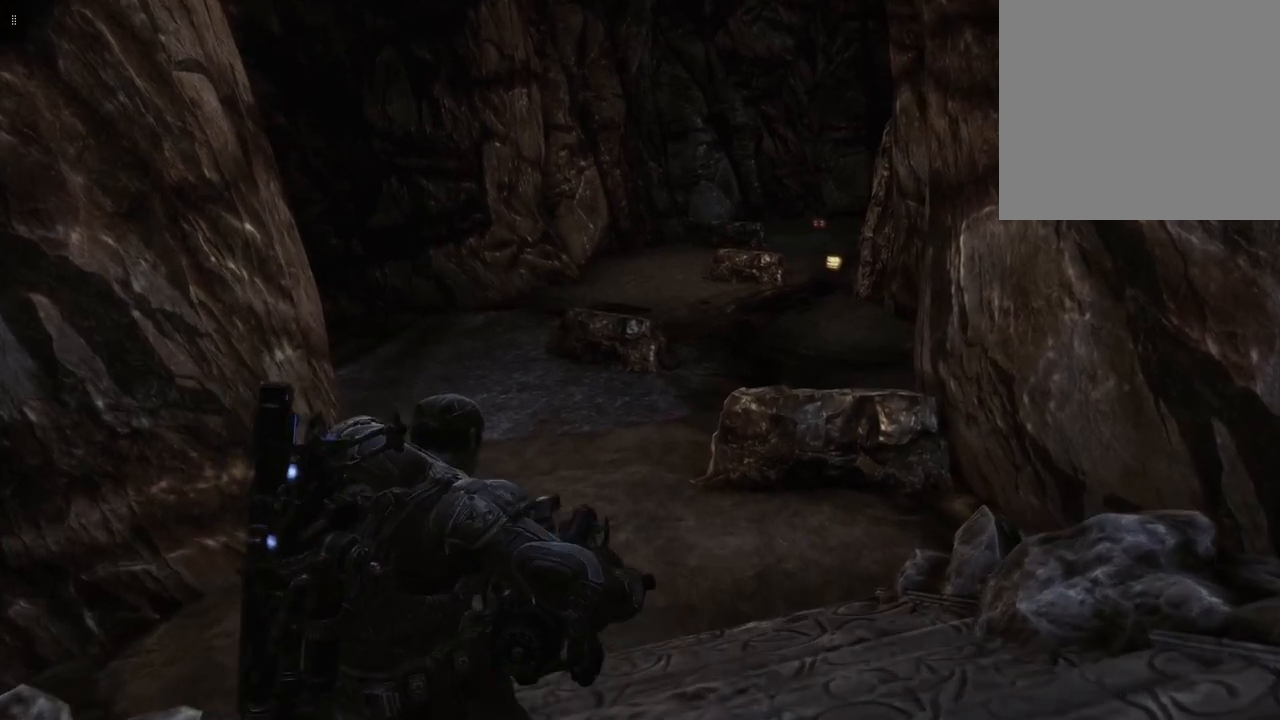
{"buttons": [], "left_stick": "up-left", "right_stick": "center", "events": [[183, "right_stick", "center"]]}